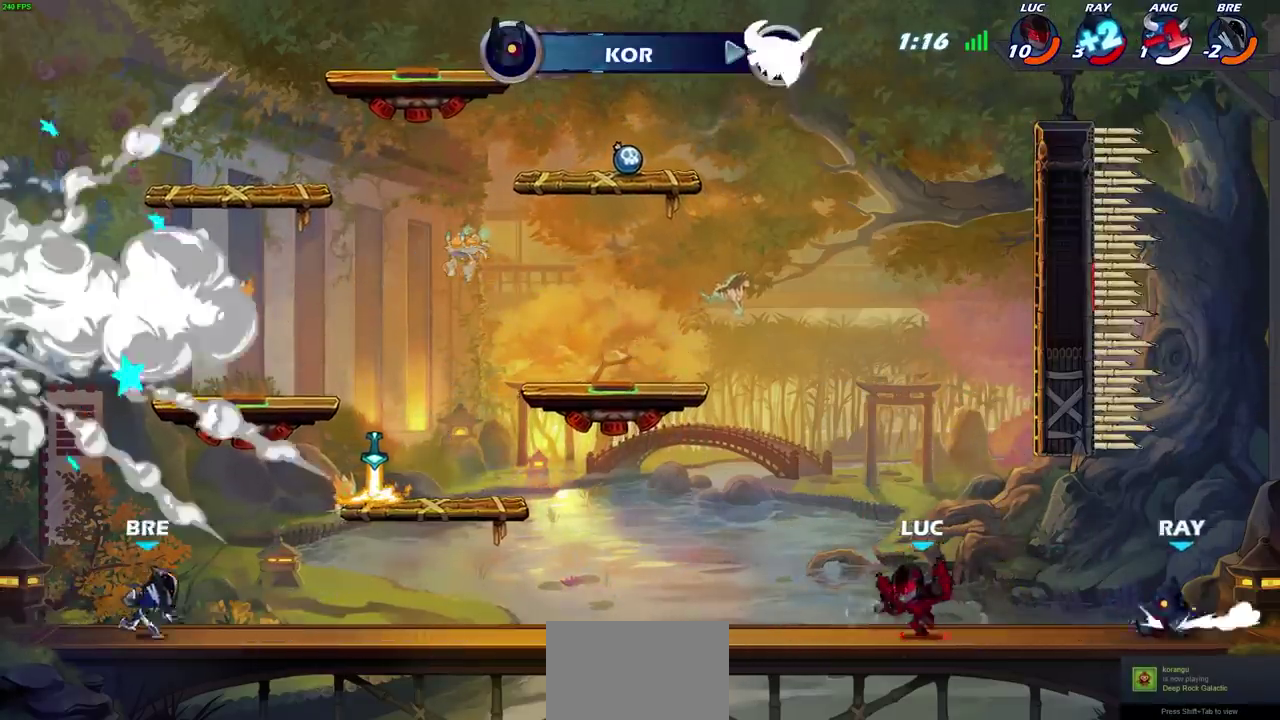
Gameplay with a controller (PlayStation layout); each line is a JSON object with the inputs held at the frame after it (dt_ms = milliseconds from this image to that frame). "events" lists button and stick changes between this image and that frame as [ms after this image, input, new state], when the widget could be followed in between. This document gives stick clicks only as held states, not as events.
{"dt_ms": 500, "buttons": [], "left_stick": "center", "right_stick": "center", "events": [[300, "left_stick", "right"], [350, "CIRCLE", "down"], [400, "left_stick", "center"], [417, "CIRCLE", "up"]]}
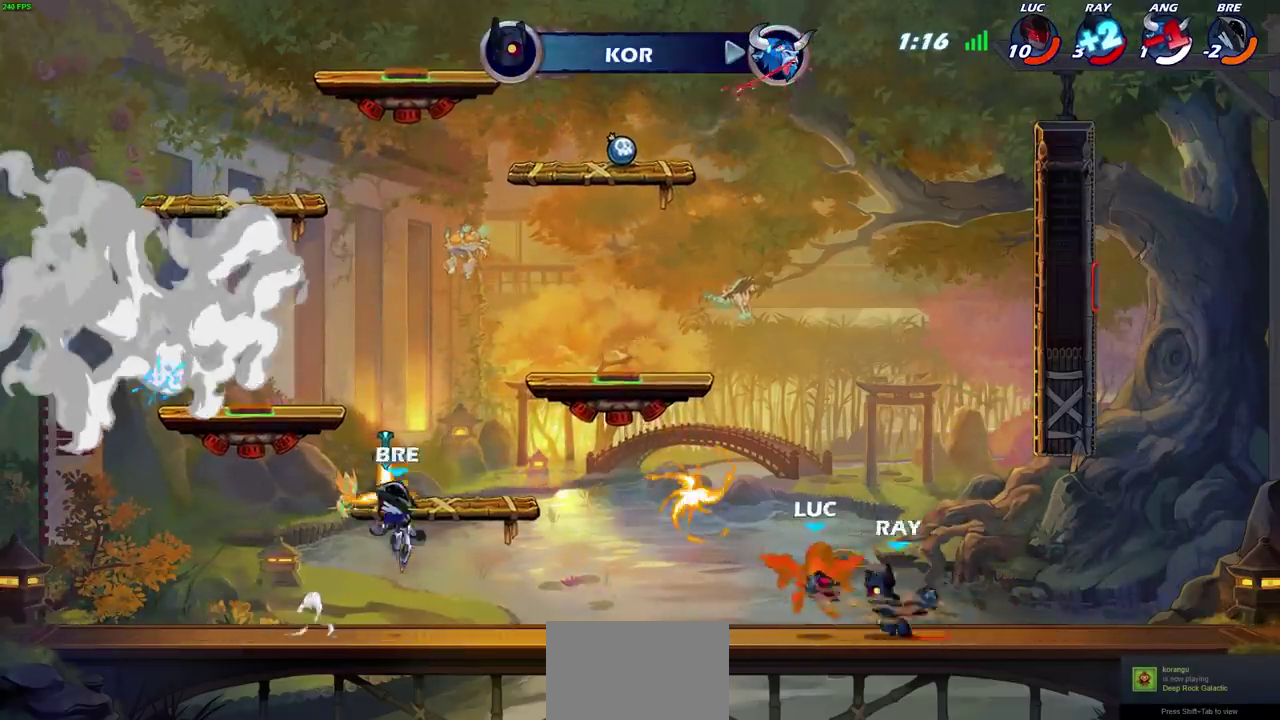
{"dt_ms": 500, "buttons": [], "left_stick": "right", "right_stick": "center", "events": [[333, "left_stick", "right"], [350, "R1", "down"], [350, "R2", "down"], [467, "R1", "up"], [467, "R2", "up"]]}
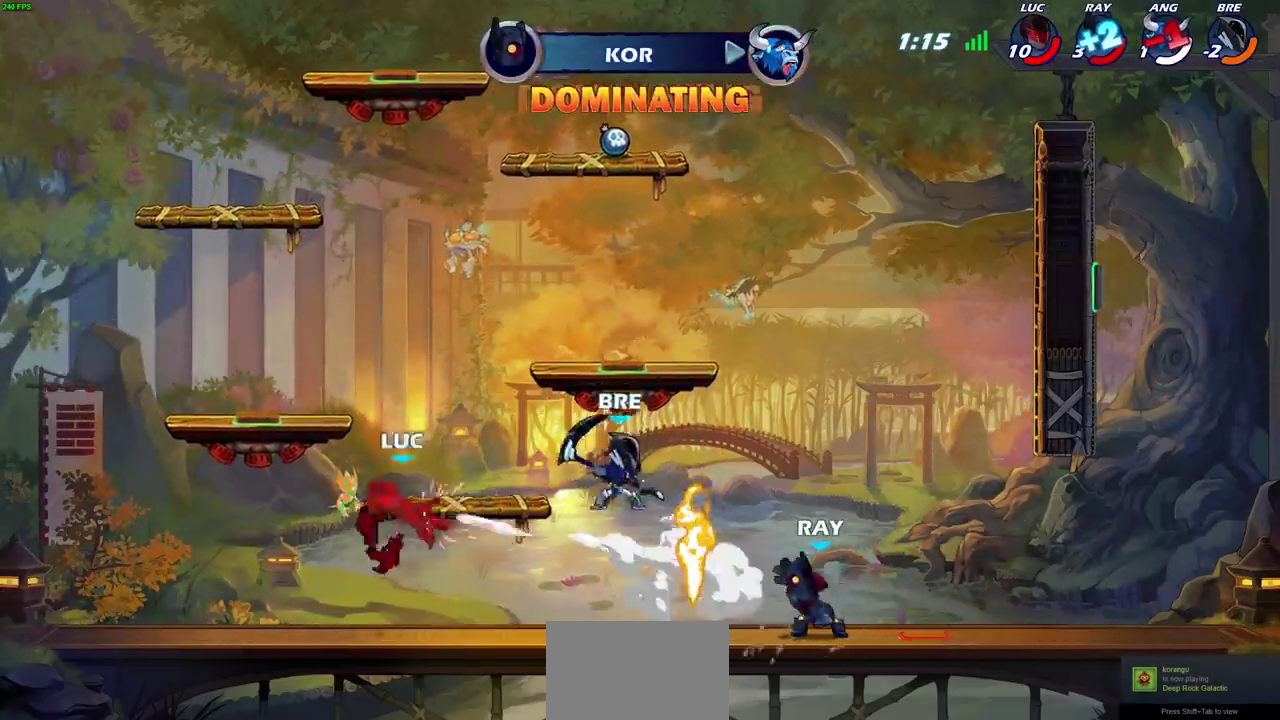
{"dt_ms": 600, "buttons": [], "left_stick": "right", "right_stick": "center", "events": [[50, "R2", "down"], [67, "R1", "down"], [167, "R1", "up"], [167, "R2", "up"], [267, "R2", "down"], [350, "R2", "up"], [450, "R2", "down"], [533, "R2", "up"]]}
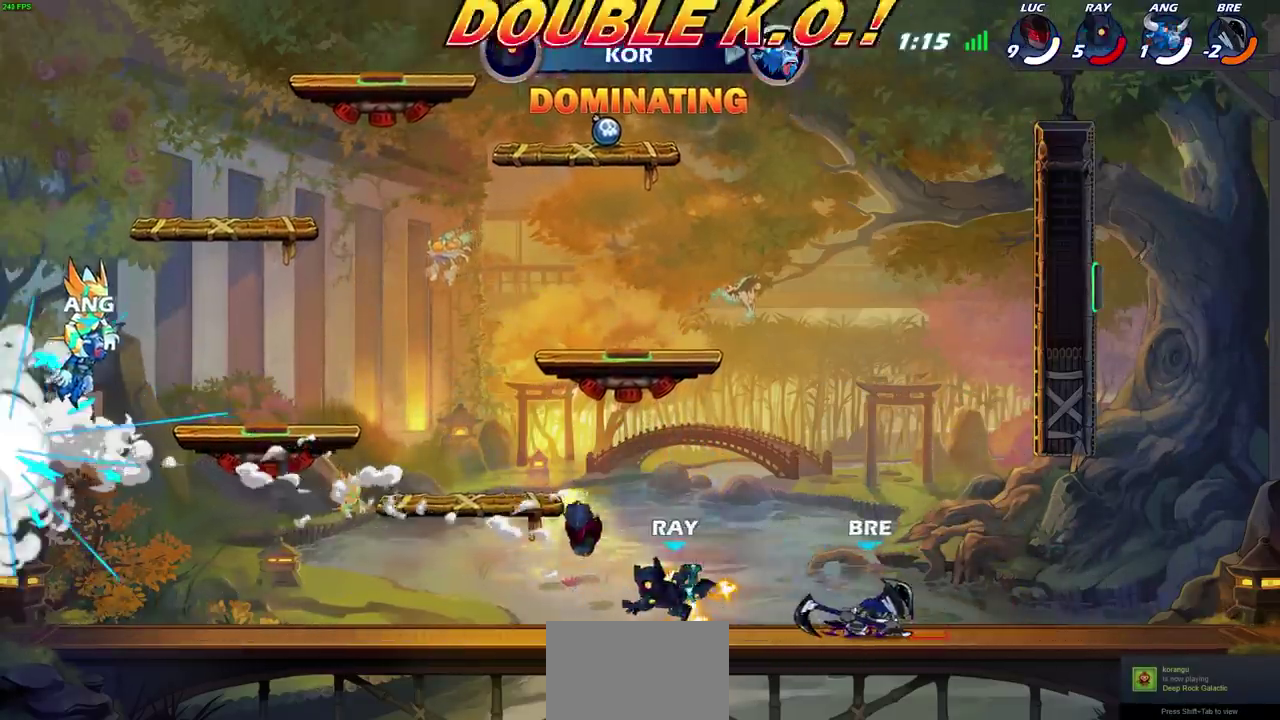
{"dt_ms": 600, "buttons": [], "left_stick": "center", "right_stick": "center", "events": [[33, "R2", "down"], [133, "R2", "up"], [217, "R2", "down"], [217, "left_stick", "center"], [333, "R2", "up"]]}
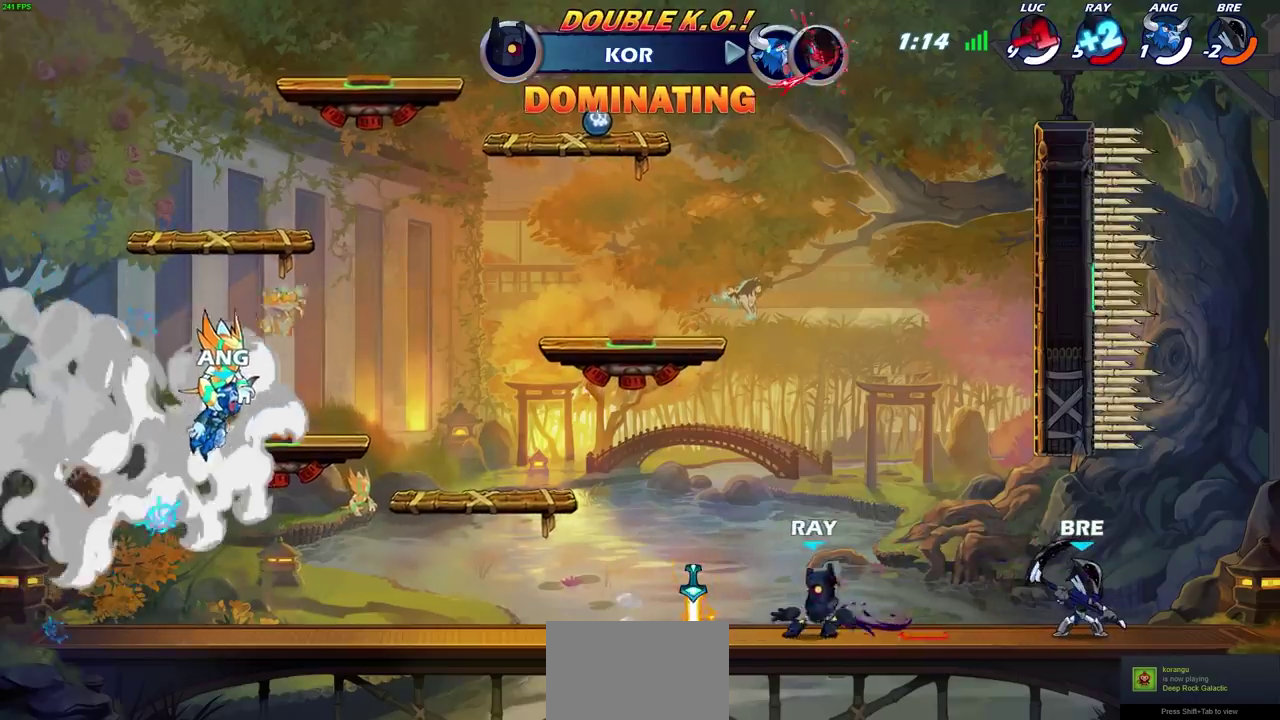
{"dt_ms": 300, "buttons": [], "left_stick": "center", "right_stick": "center", "events": []}
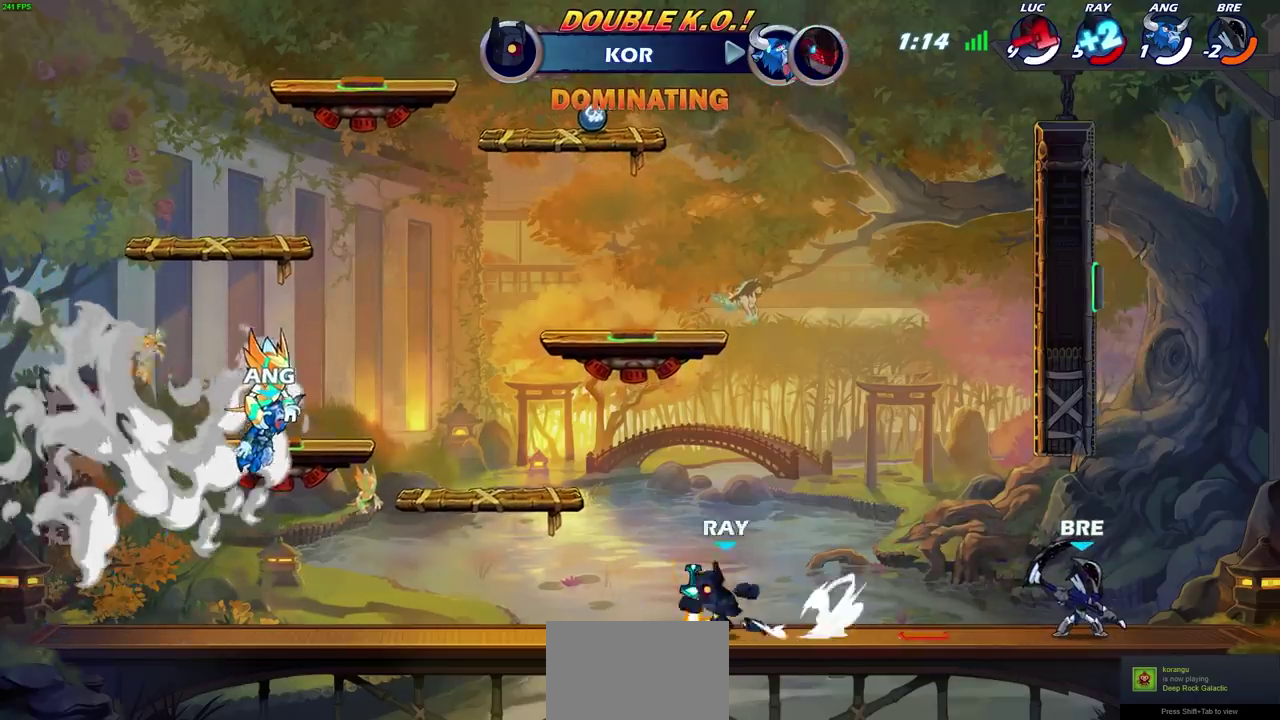
{"dt_ms": 400, "buttons": [], "left_stick": "center", "right_stick": "center", "events": []}
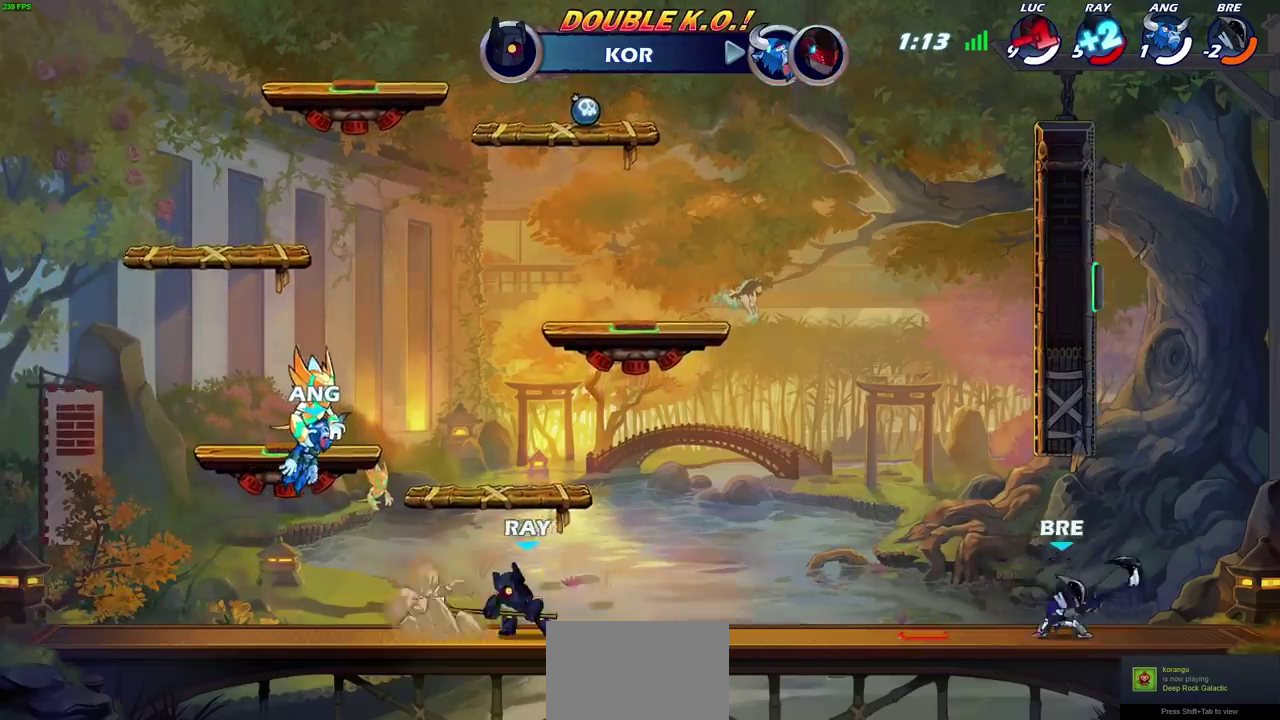
{"dt_ms": 700, "buttons": [], "left_stick": "center", "right_stick": "center", "events": []}
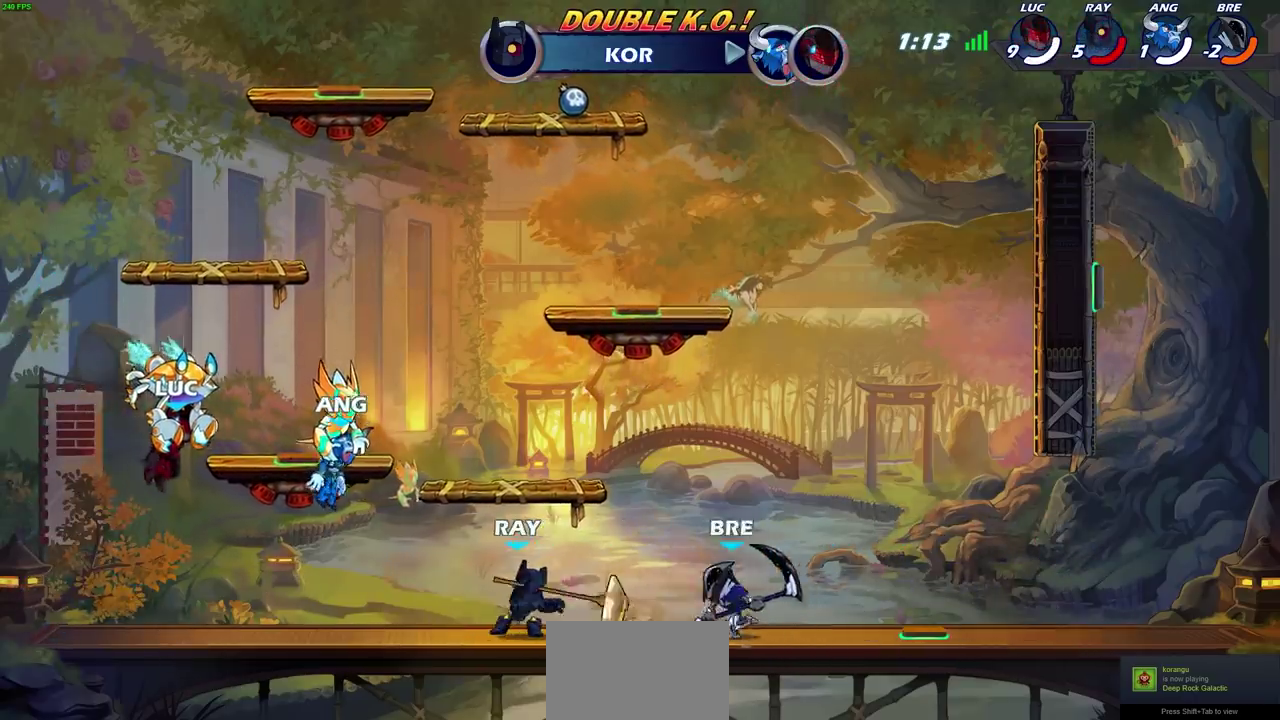
{"dt_ms": 600, "buttons": [], "left_stick": "center", "right_stick": "center", "events": []}
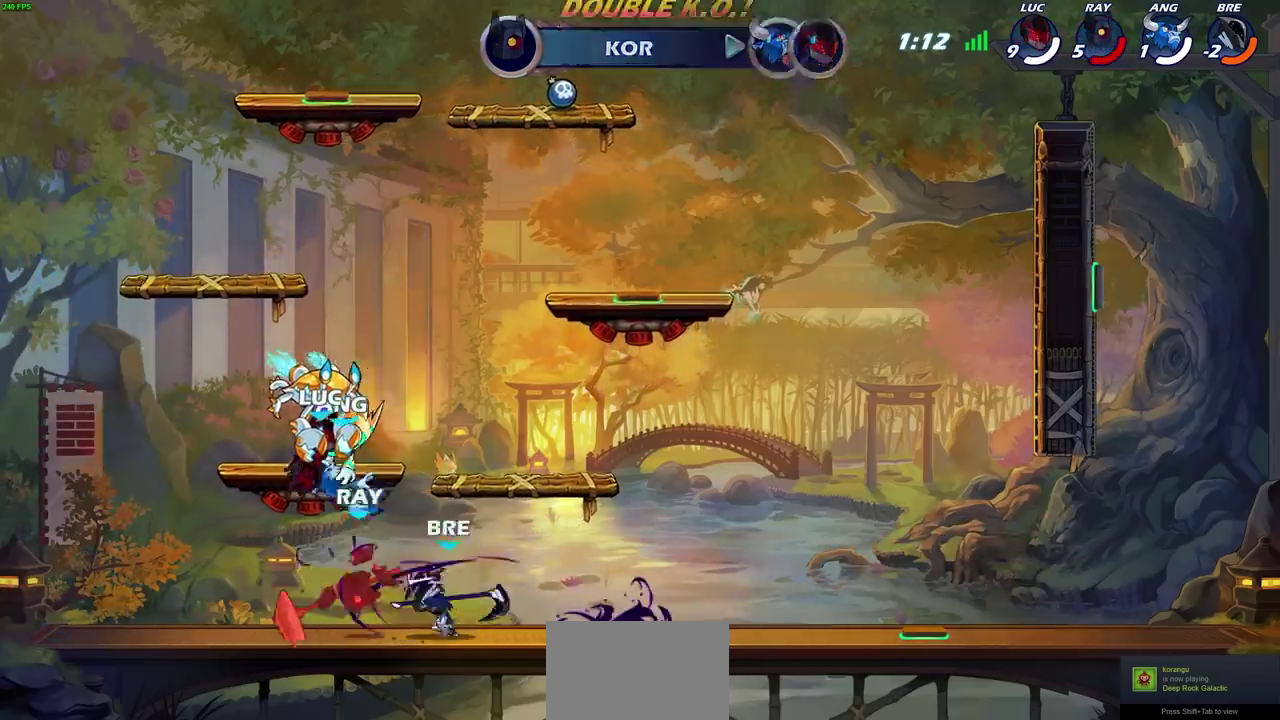
{"dt_ms": 300, "buttons": [], "left_stick": "center", "right_stick": "center", "events": []}
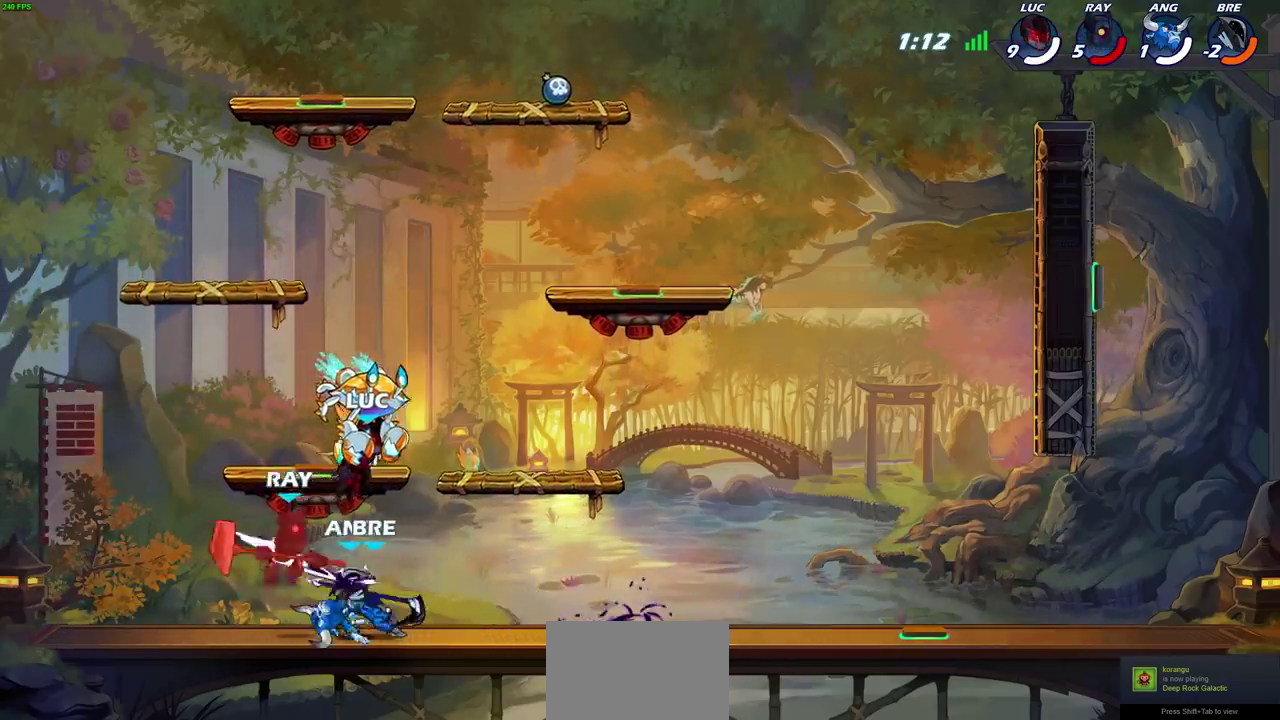
{"dt_ms": 700, "buttons": [], "left_stick": "center", "right_stick": "center", "events": []}
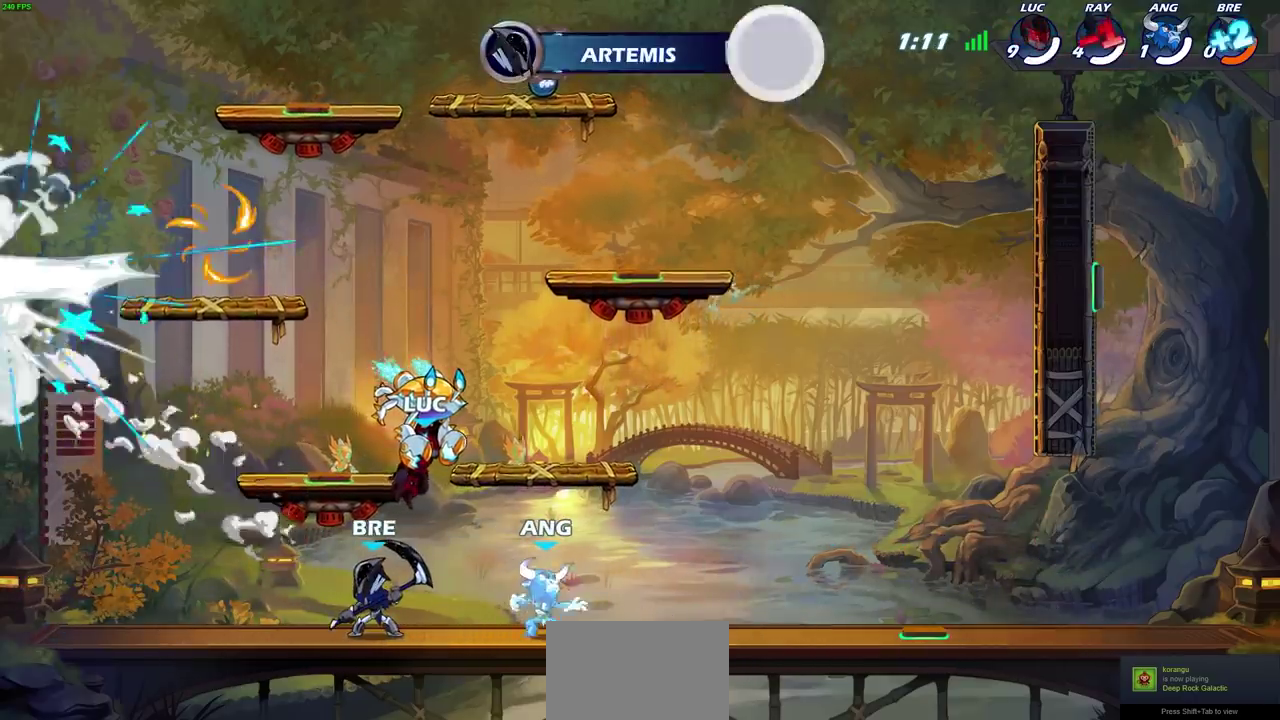
{"dt_ms": 300, "buttons": [], "left_stick": "center", "right_stick": "center", "events": []}
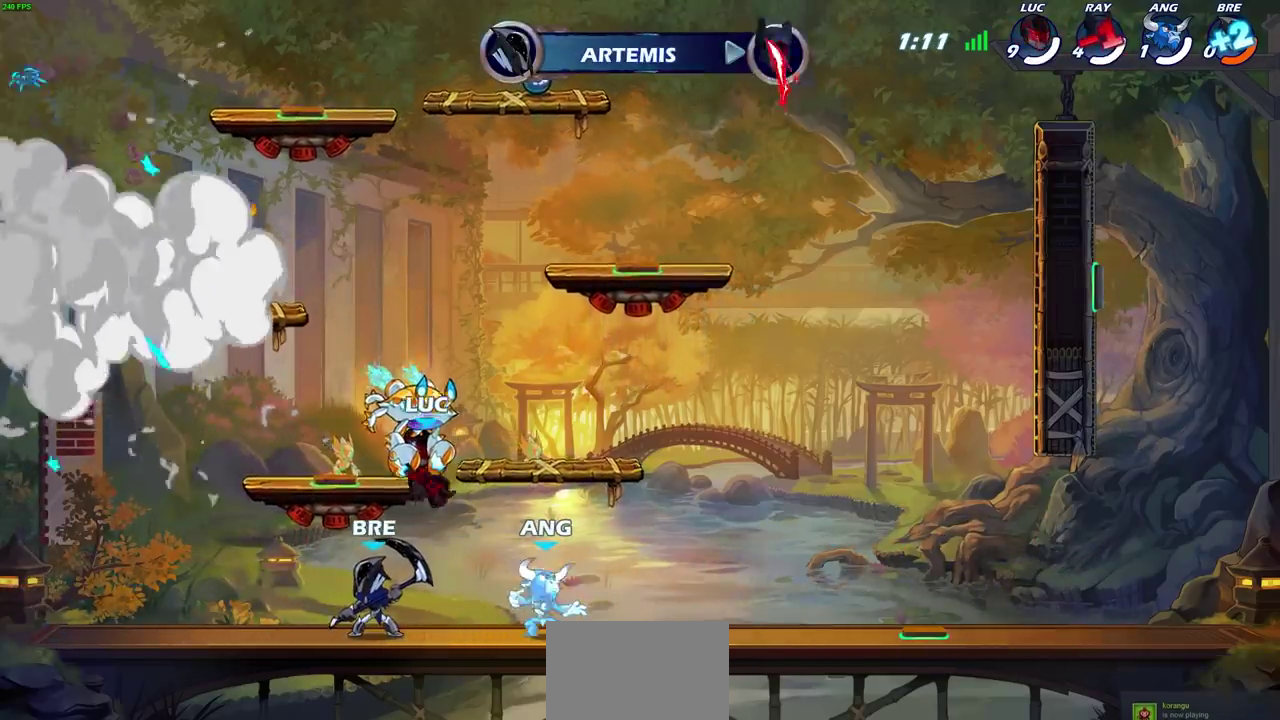
{"dt_ms": 600, "buttons": [], "left_stick": "center", "right_stick": "center", "events": []}
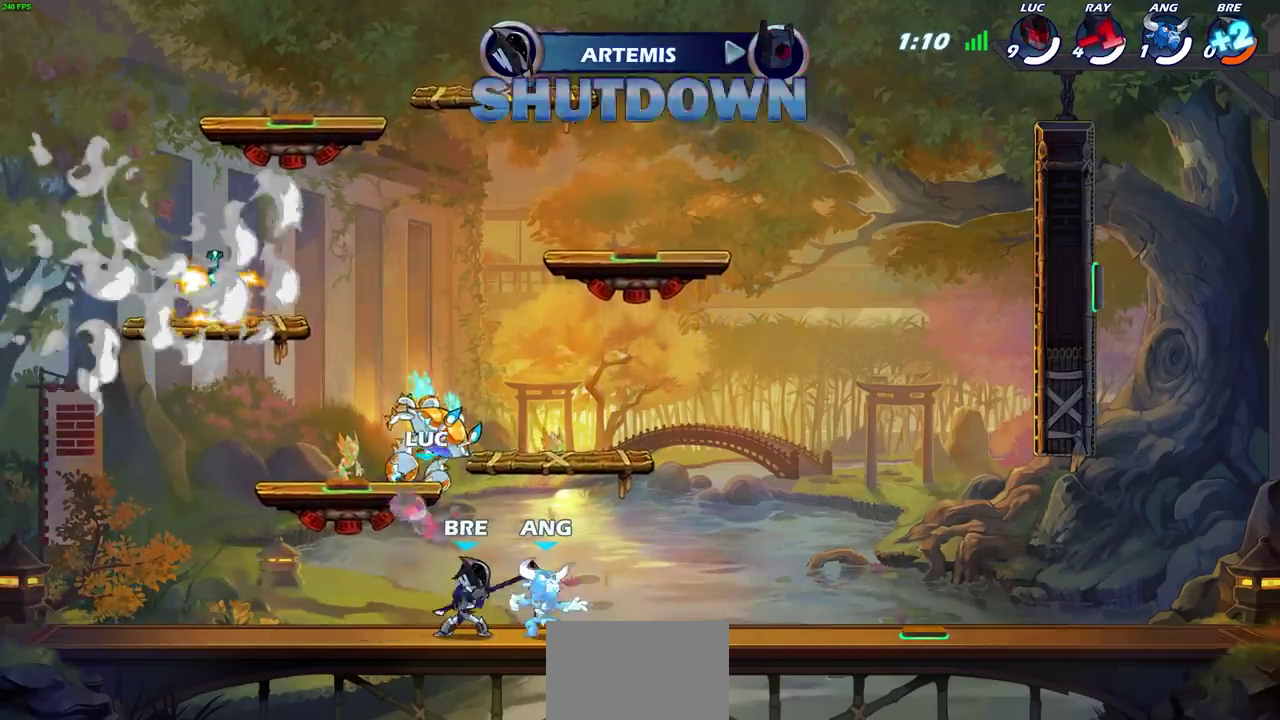
{"dt_ms": 600, "buttons": [], "left_stick": "left", "right_stick": "center", "events": [[150, "CROSS", "down"], [400, "left_stick", "up-left"], [433, "CROSS", "up"], [600, "left_stick", "left"]]}
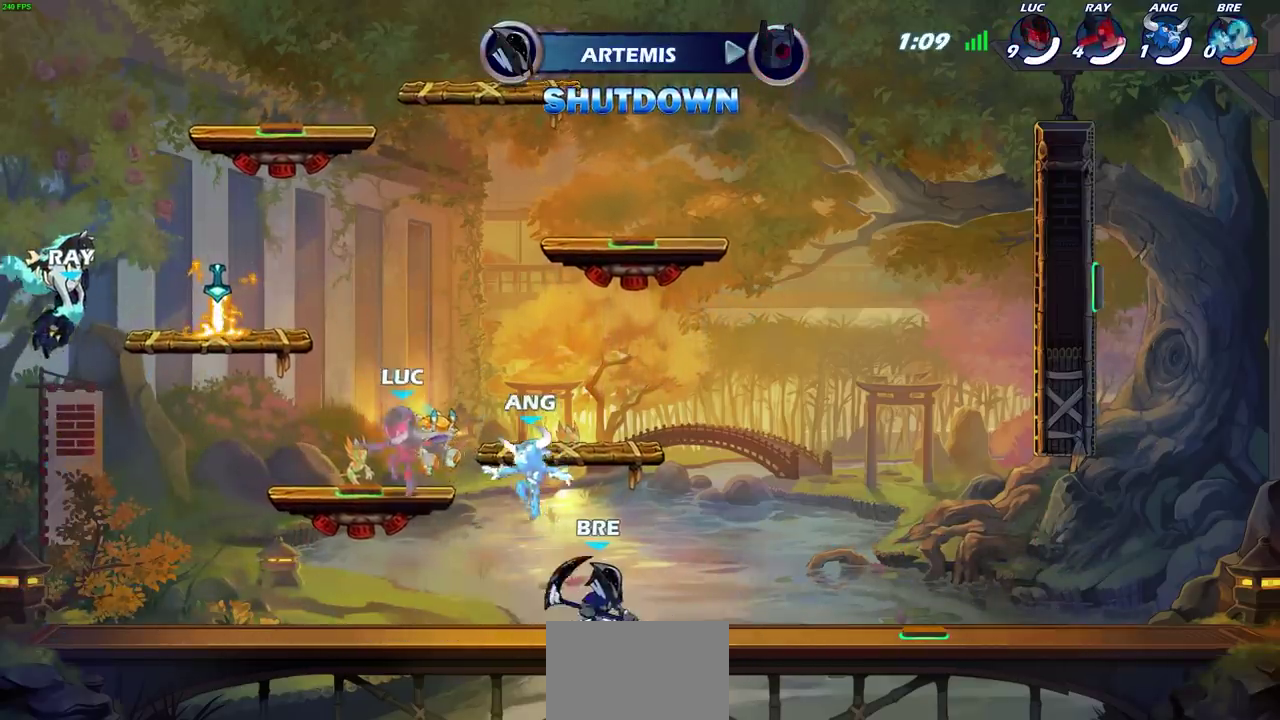
{"dt_ms": 300, "buttons": [], "left_stick": "right", "right_stick": "center", "events": [[133, "left_stick", "right"]]}
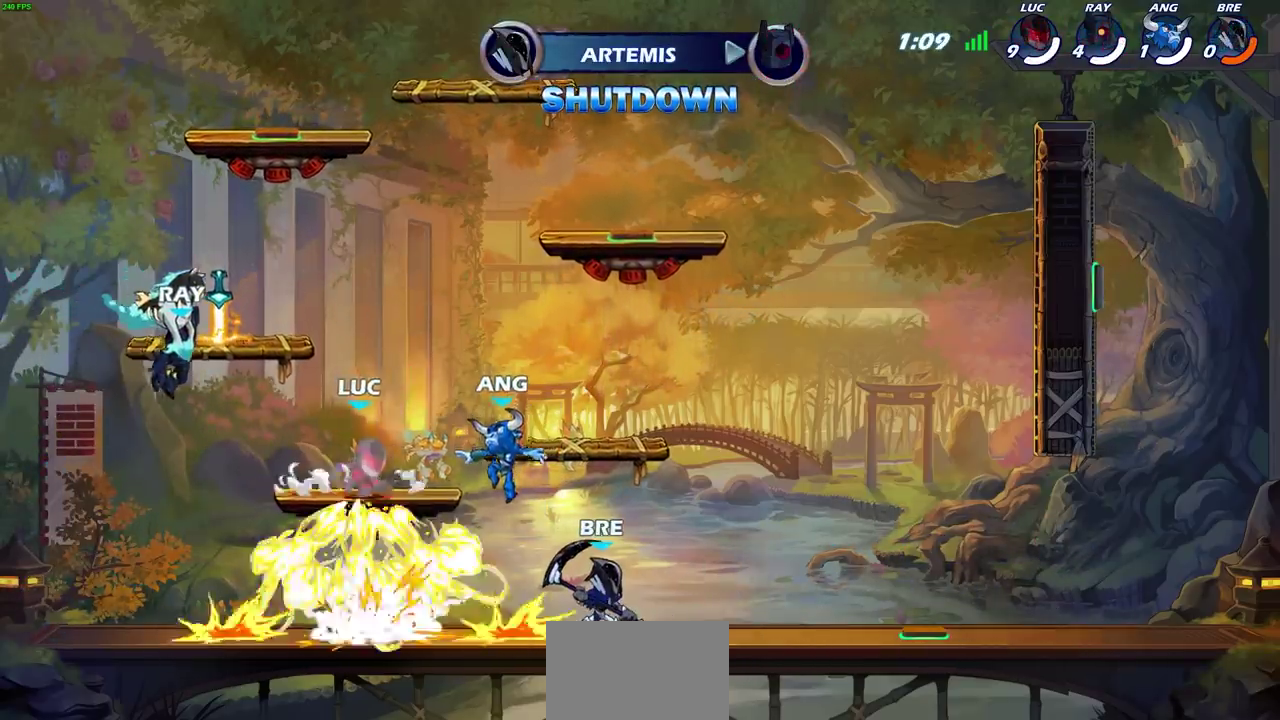
{"dt_ms": 400, "buttons": [], "left_stick": "up-right", "right_stick": "center", "events": [[83, "CROSS", "down"], [250, "CROSS", "up"], [367, "left_stick", "up-right"]]}
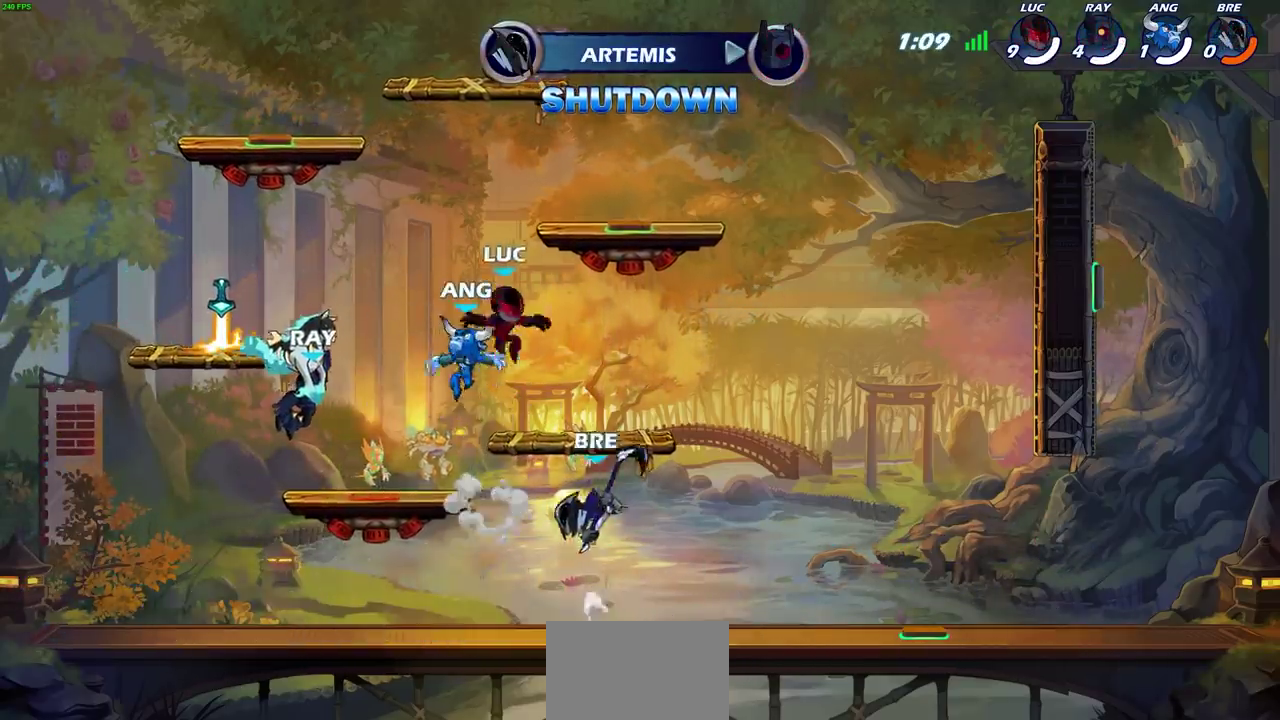
{"dt_ms": 600, "buttons": [], "left_stick": "up-left", "right_stick": "center", "events": [[33, "CROSS", "down"], [83, "left_stick", "down-left"], [233, "left_stick", "up-right"], [300, "CROSS", "up"], [300, "left_stick", "up"], [383, "left_stick", "up-left"], [500, "left_stick", "left"], [567, "left_stick", "up-left"]]}